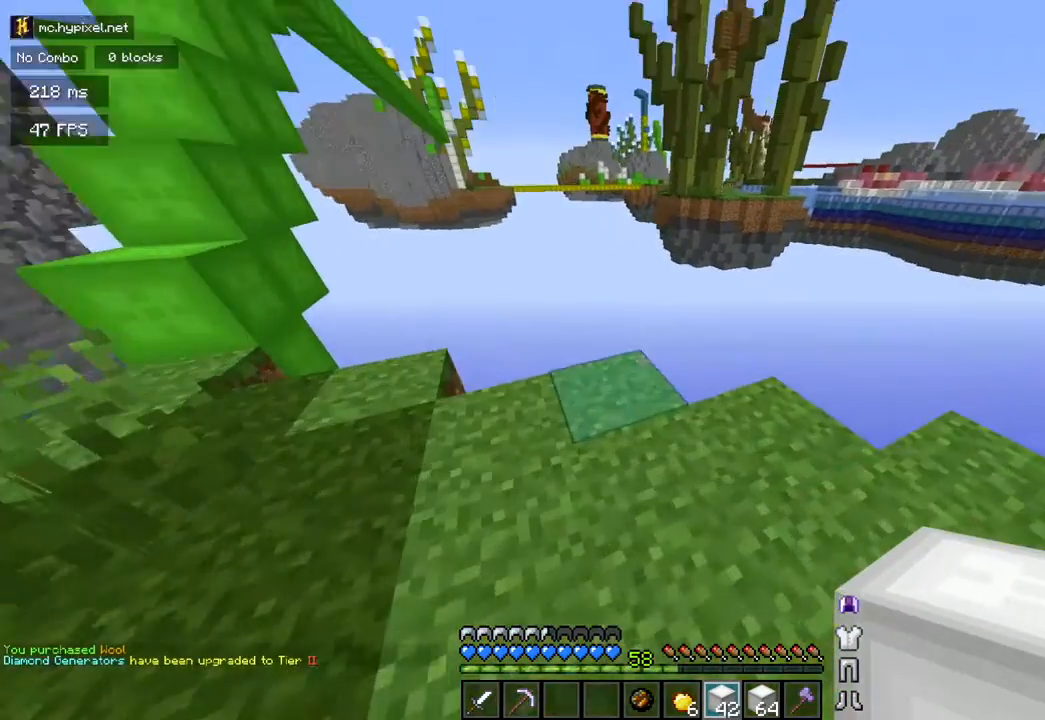
Gameplay with keyboard and mouse; each line is a JSON object with the keys and mouse buttons held at the frame after it. "events" lists presses ("down") and releases ("up") of "a", "d", "s", "space", "w", "mouse_left" and "mouse_right" between this image and that frame as [ms after this image, input, new state], when the widget could be followed in between. "mouse_left", "mouse_right" = the "left", "right" buttons of the "mouse" list. No other keys are recorded. Fast repeated clicks can show as one long hold. Mouse movement is not recorded.
{"keys": ["s", "space"], "mouse": [], "events": [[150, "s", "down"], [217, "a", "down"], [300, "s", "up"], [417, "a", "up"], [501, "s", "down"], [501, "space", "down"]]}
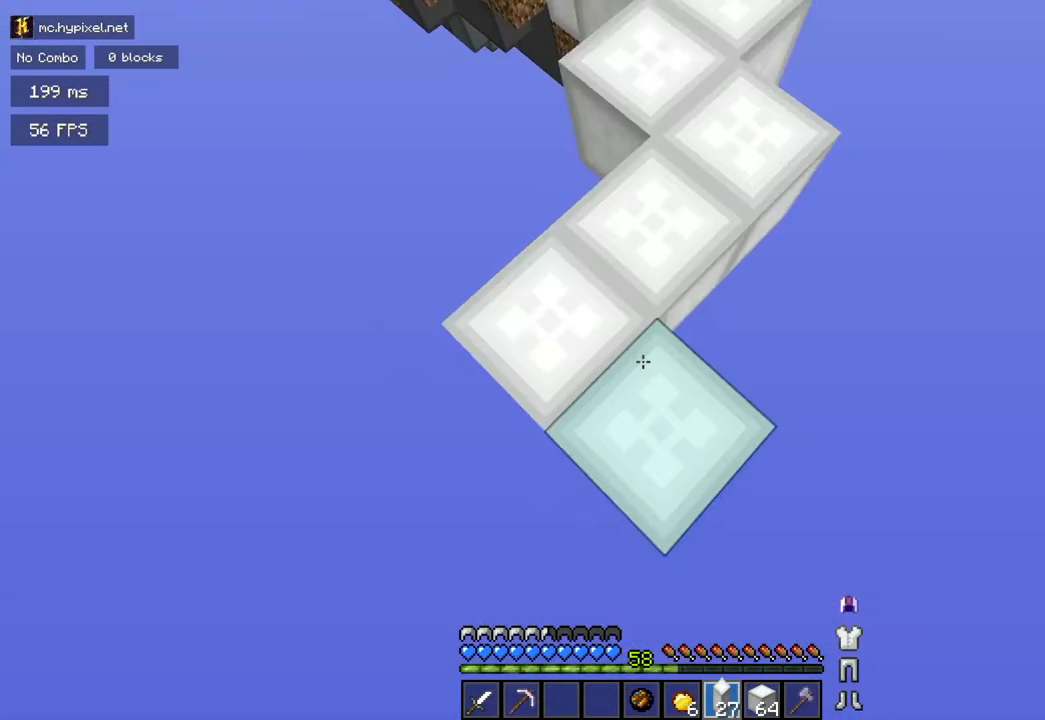
{"keys": ["d", "s"], "mouse": [], "events": [[83, "mouse_right", "down"], [216, "mouse_right", "up"], [216, "space", "up"], [250, "d", "down"], [250, "mouse_right", "down"], [433, "mouse_right", "up"]]}
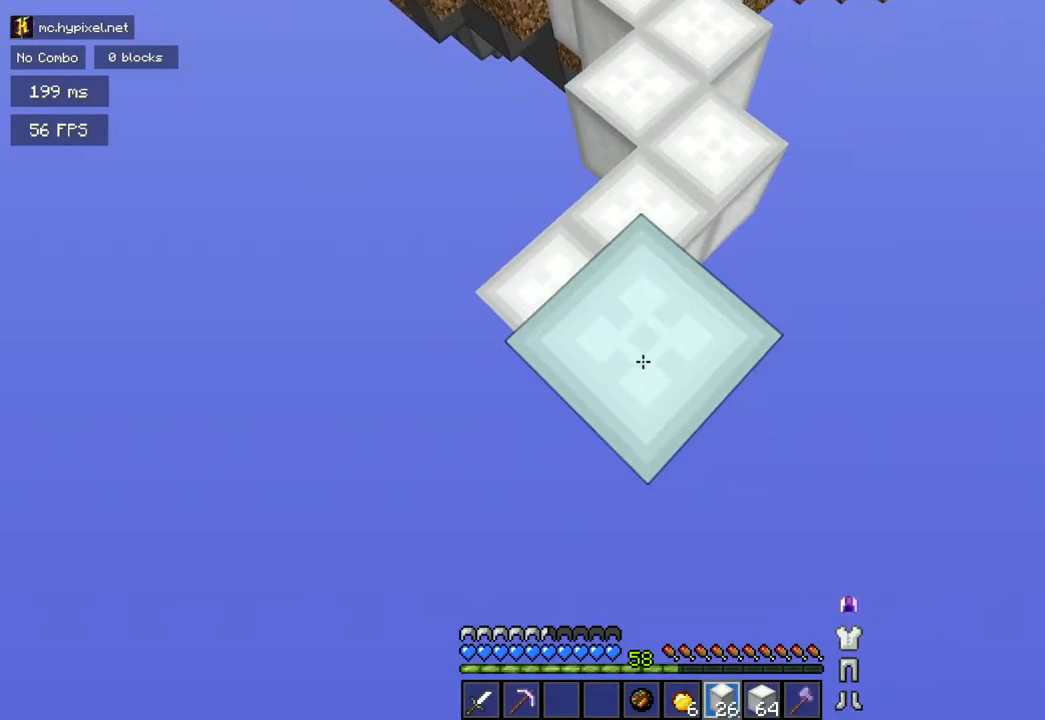
{"keys": ["s"], "mouse": [], "events": [[100, "d", "up"]]}
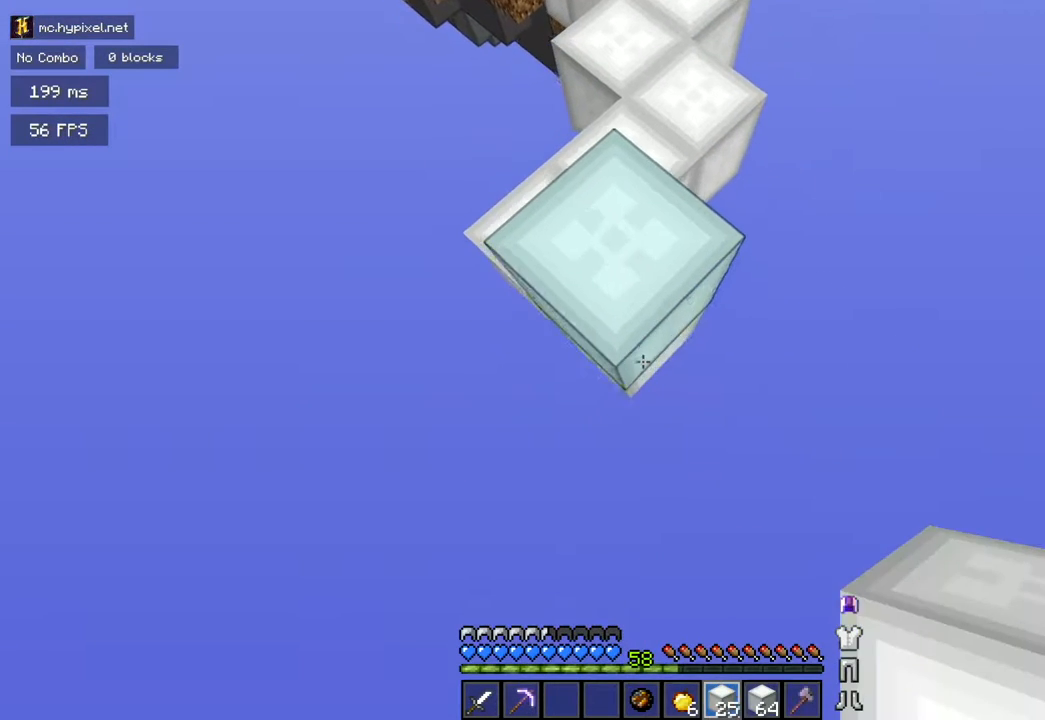
{"keys": ["s"], "mouse": []}
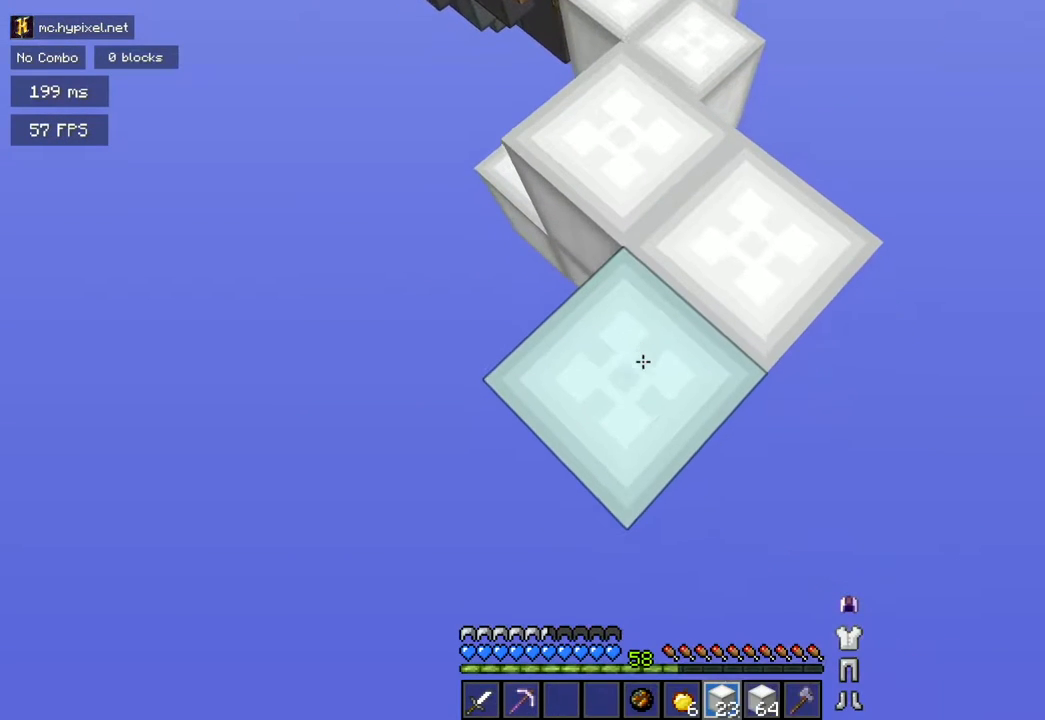
{"keys": ["s"], "mouse": ["right"], "events": [[33, "mouse_right", "down"], [150, "mouse_right", "up"], [234, "mouse_right", "down"], [334, "mouse_right", "up"], [384, "mouse_right", "down"]]}
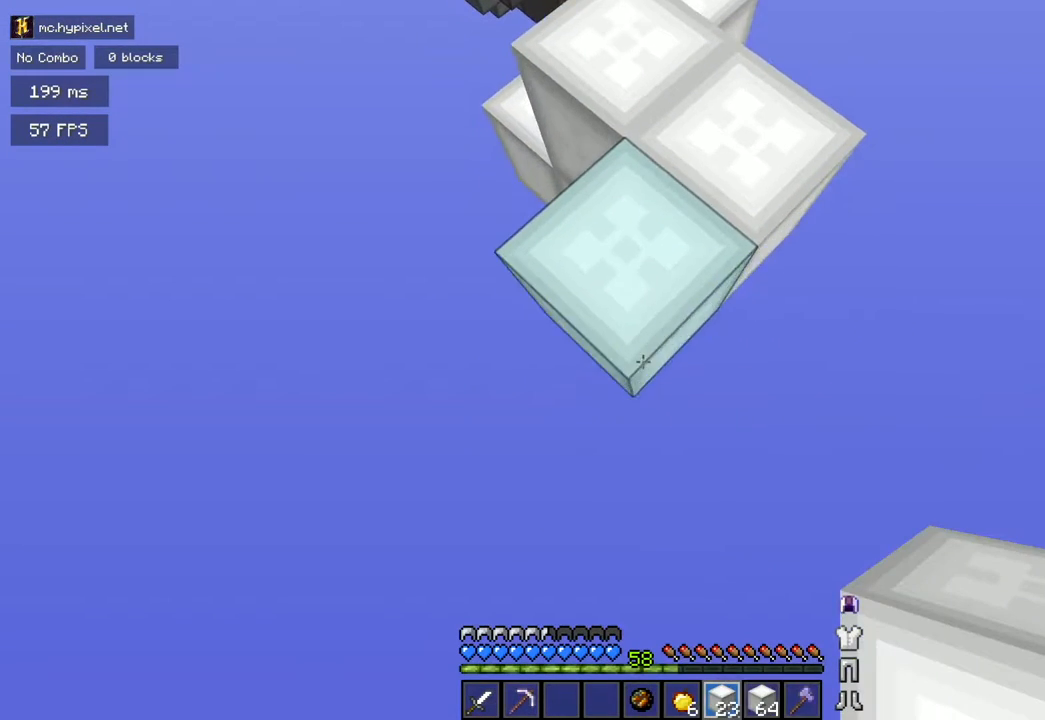
{"keys": ["s"], "mouse": ["right"], "events": [[350, "mouse_right", "up"], [417, "mouse_right", "down"]]}
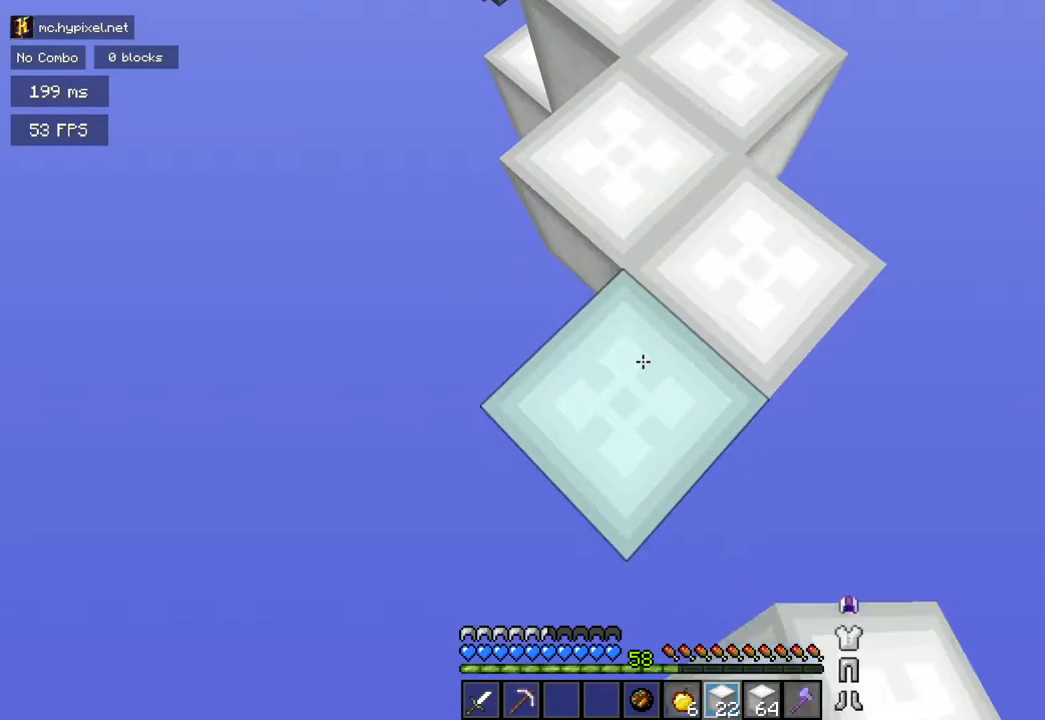
{"keys": ["s"], "mouse": ["right"], "events": [[50, "mouse_right", "up"], [117, "mouse_right", "down"]]}
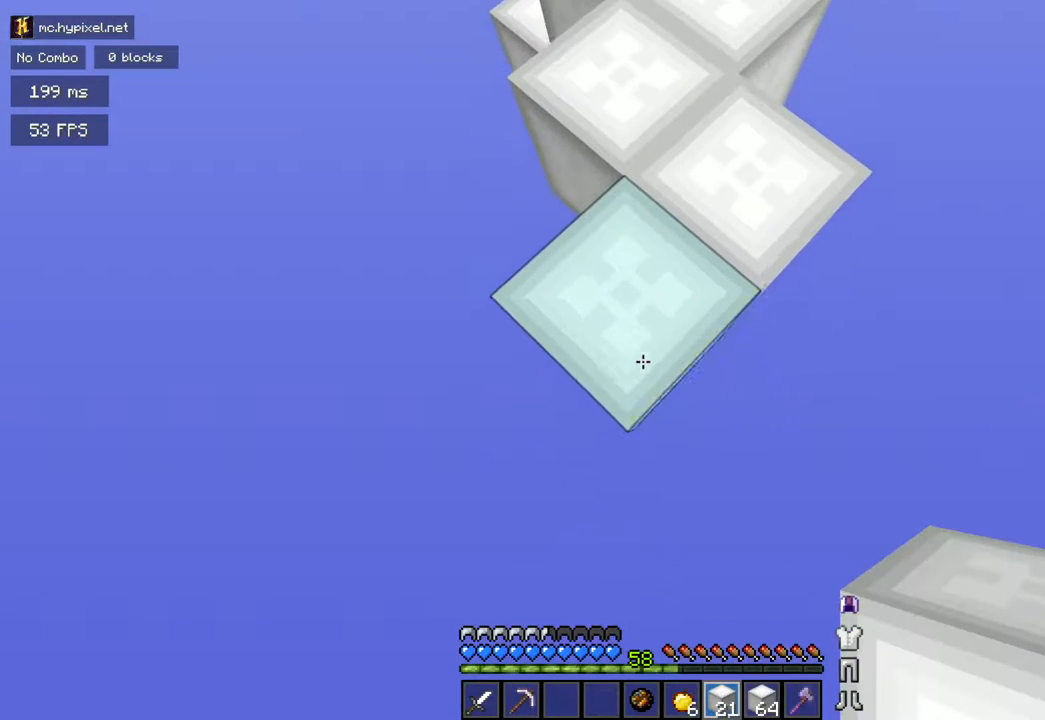
{"keys": ["s"], "mouse": ["right"], "events": [[251, "mouse_right", "up"], [301, "mouse_right", "down"]]}
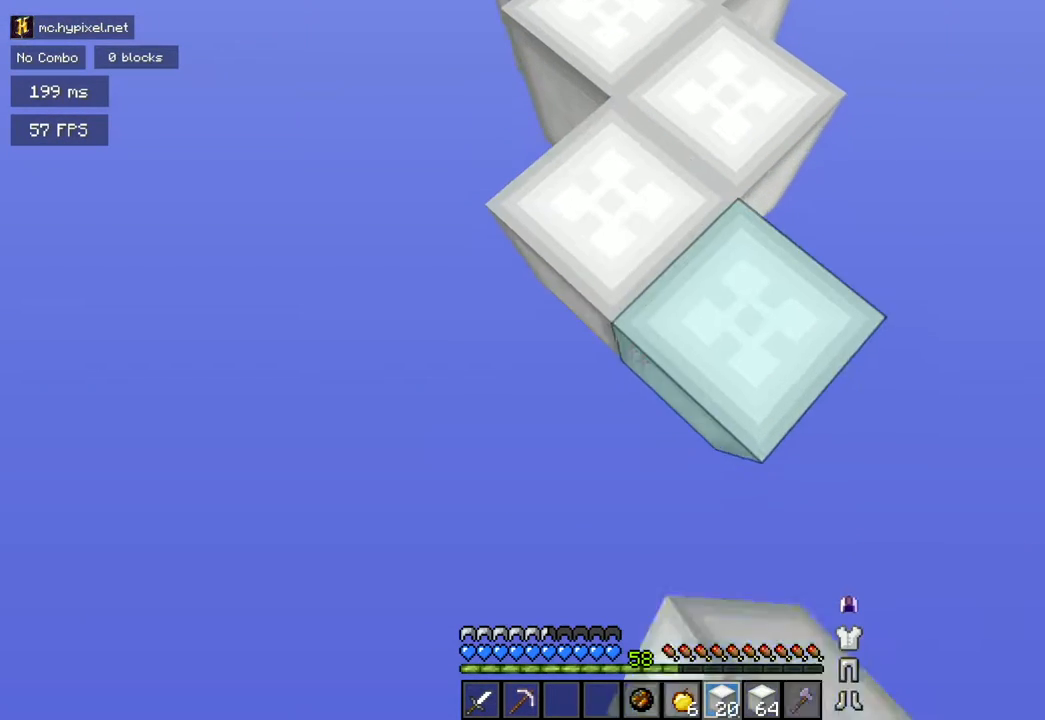
{"keys": ["a", "s"], "mouse": ["right"], "events": [[83, "mouse_right", "up"], [83, "space", "down"], [150, "mouse_right", "down"], [284, "space", "up"], [501, "a", "down"]]}
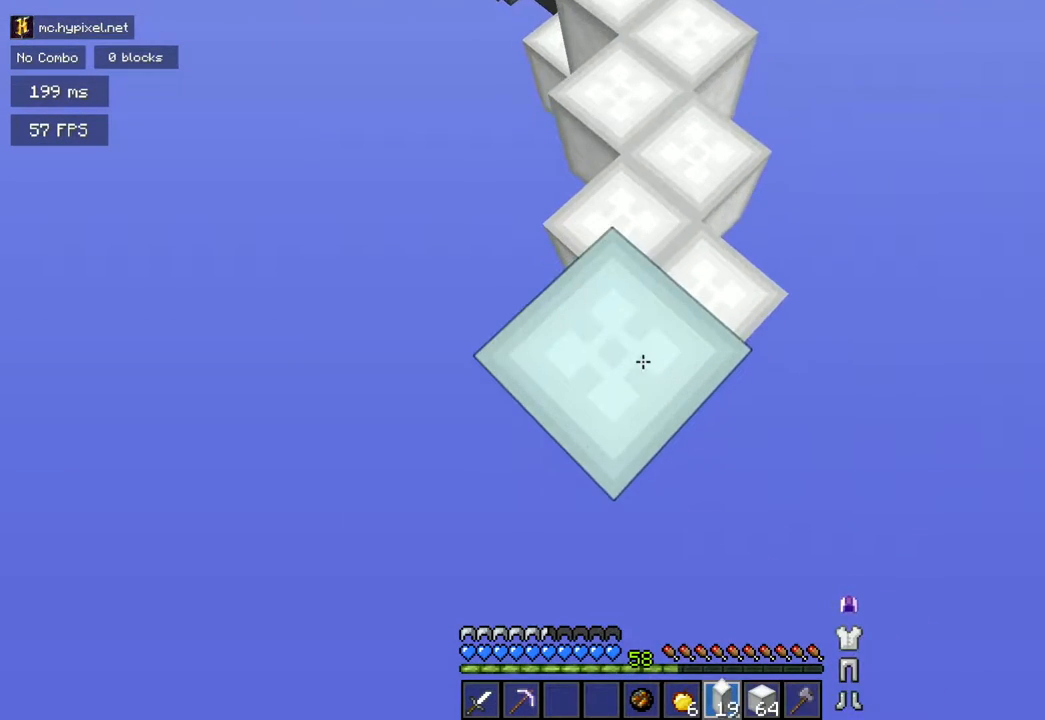
{"keys": ["s"], "mouse": [], "events": [[100, "mouse_right", "up"], [150, "a", "up"]]}
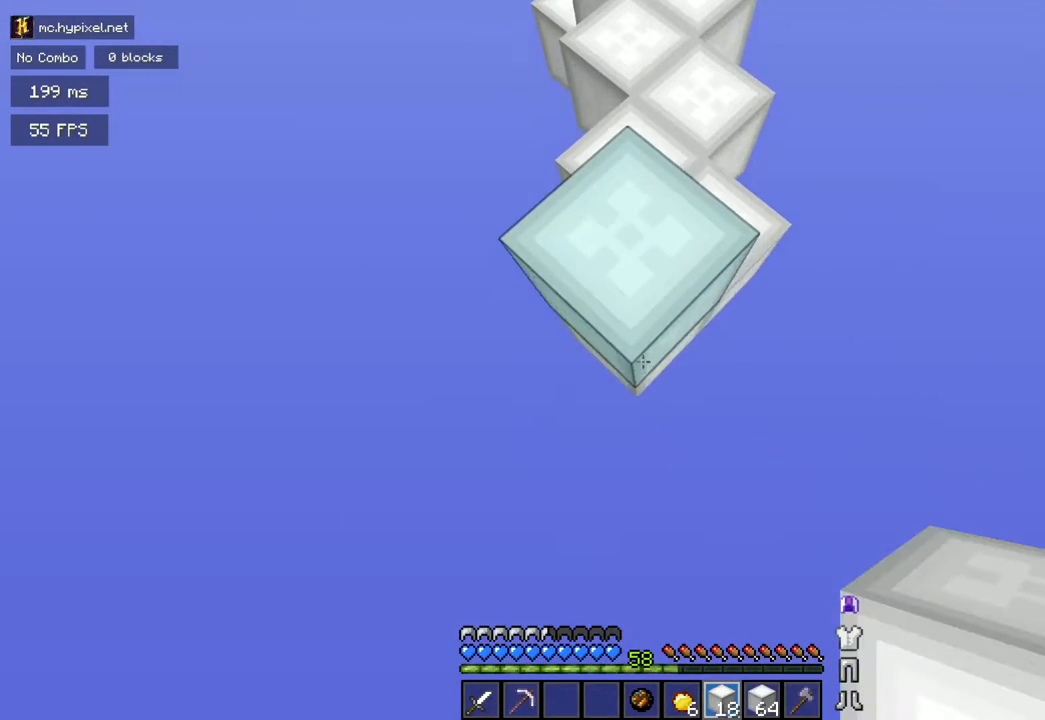
{"keys": ["s"], "mouse": ["right"], "events": [[100, "mouse_right", "down"], [234, "mouse_right", "up"], [300, "mouse_right", "down"]]}
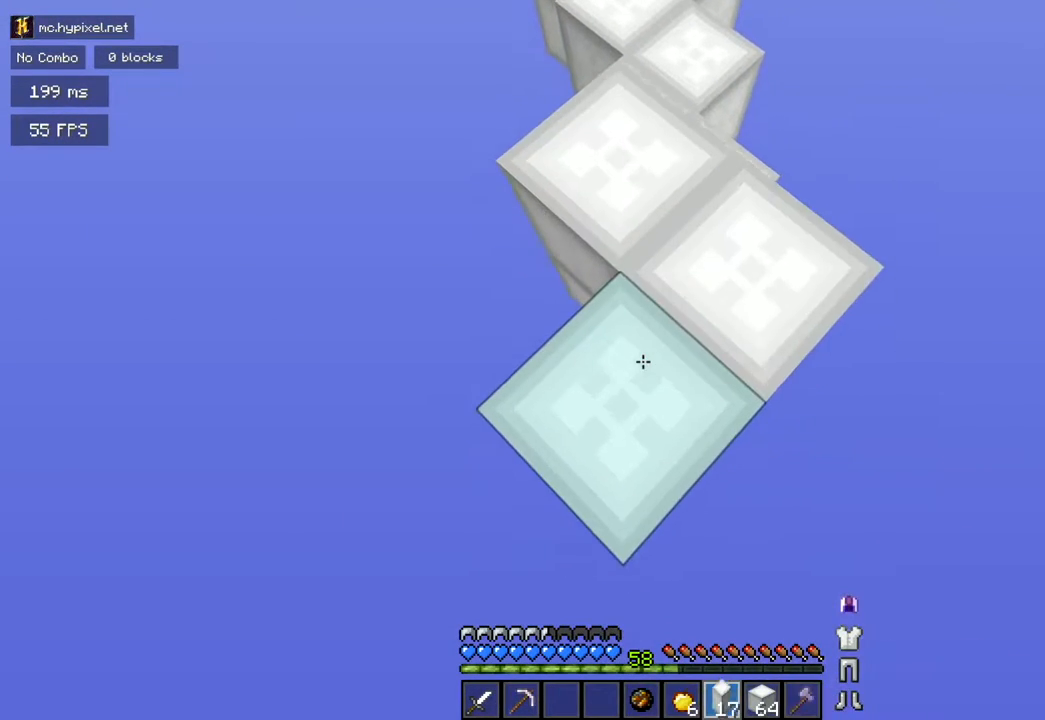
{"keys": ["s"], "mouse": ["right"], "events": [[317, "mouse_right", "up"], [468, "mouse_right", "down"]]}
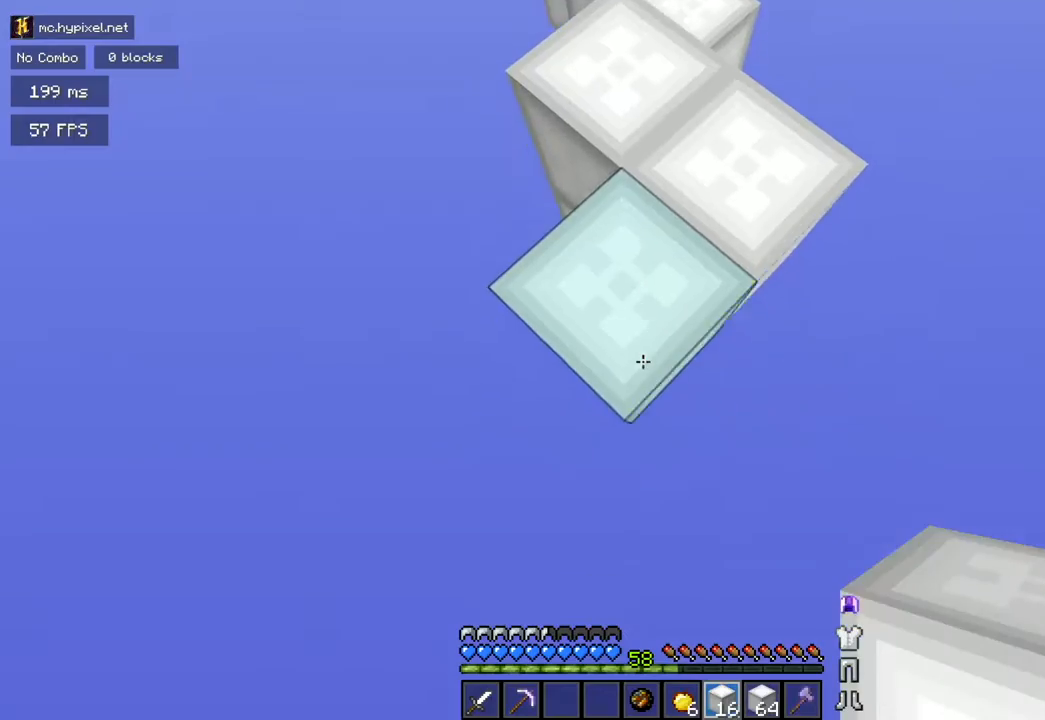
{"keys": ["s"], "mouse": [], "events": [[100, "mouse_right", "up"], [217, "mouse_right", "down"], [501, "mouse_right", "up"]]}
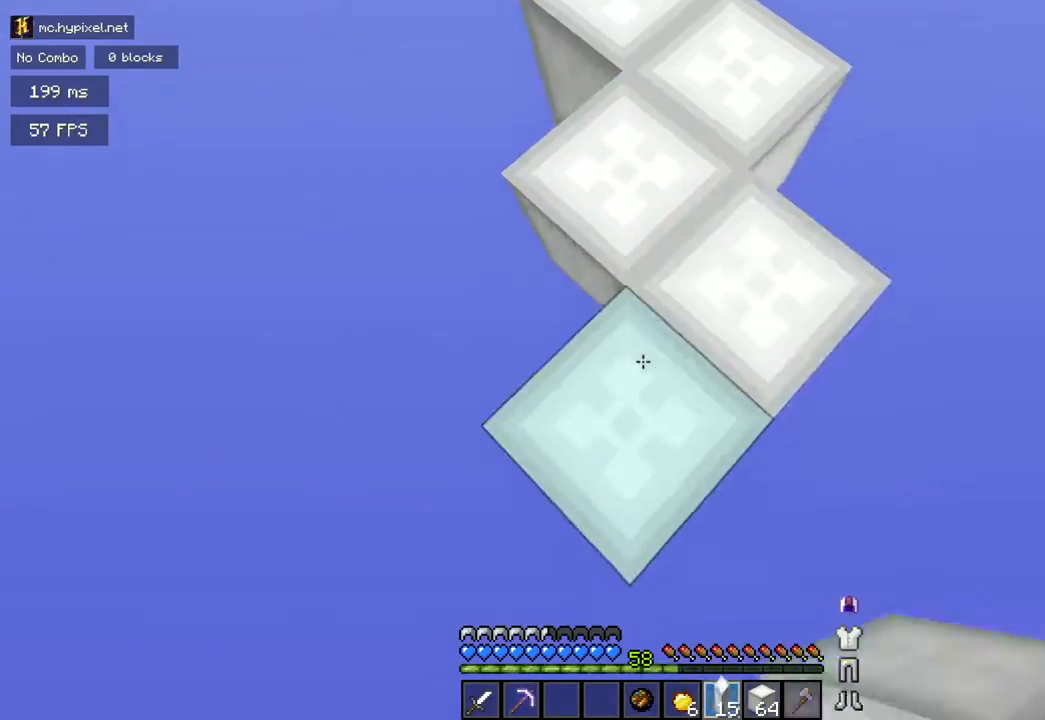
{"keys": [], "mouse": [], "events": [[16, "s", "up"], [16, "w", "down"], [250, "w", "up"]]}
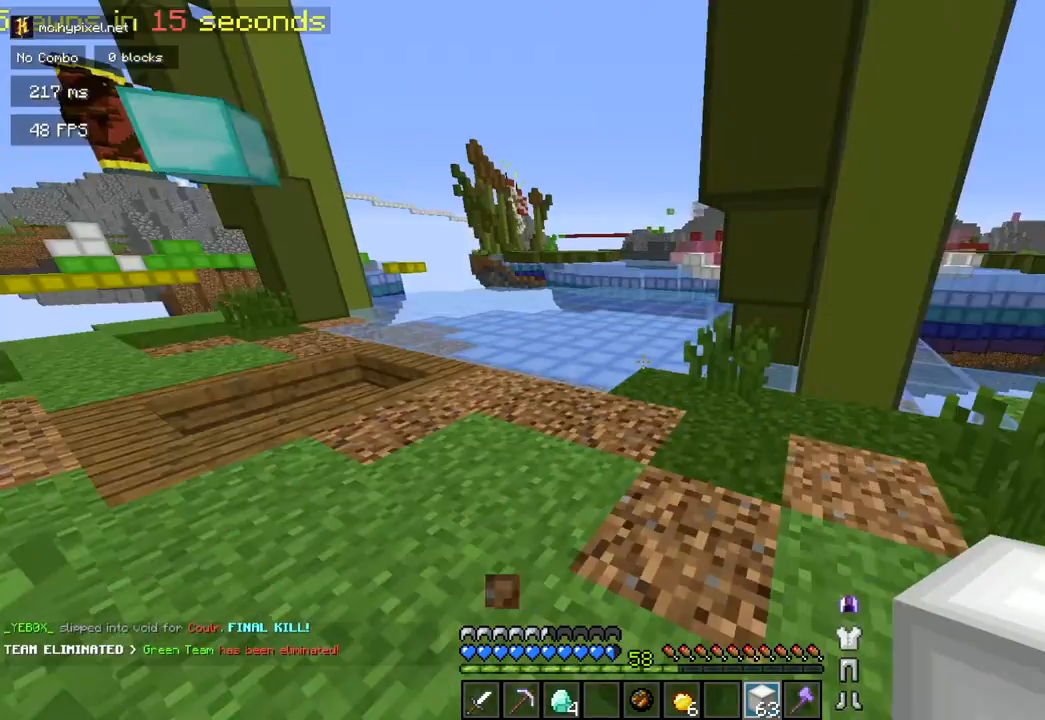
{"keys": ["a", "w"], "mouse": [], "events": [[67, "w", "down"], [234, "a", "down"]]}
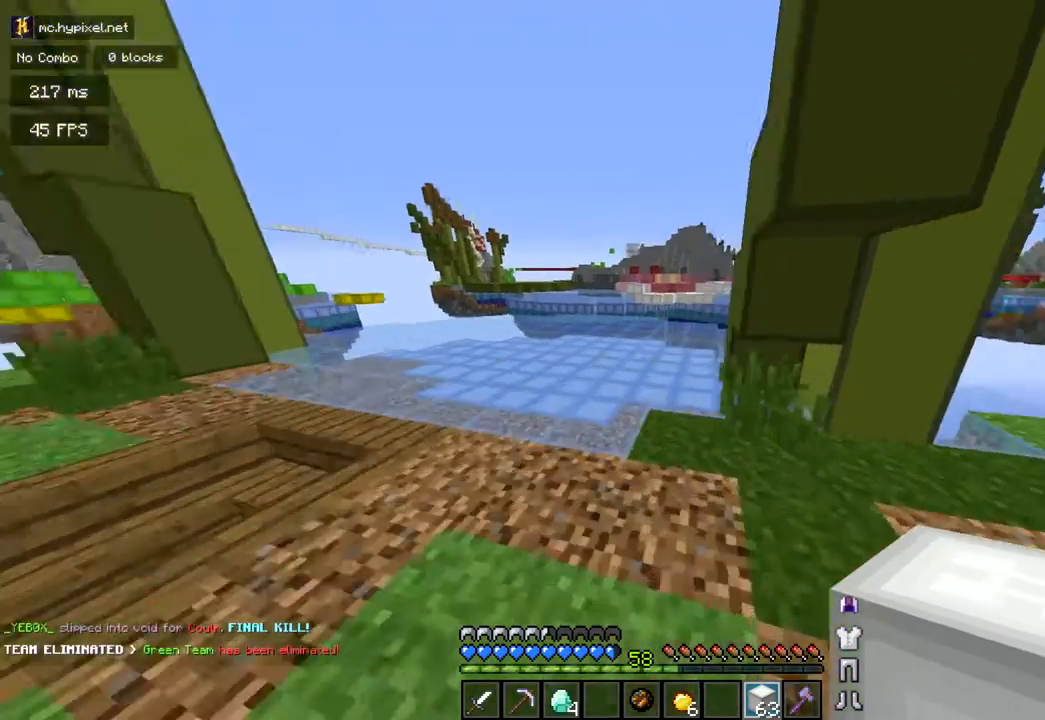
{"keys": ["a", "w"], "mouse": [], "events": [[34, "space", "down"], [267, "space", "up"], [301, "a", "up"], [368, "a", "down"]]}
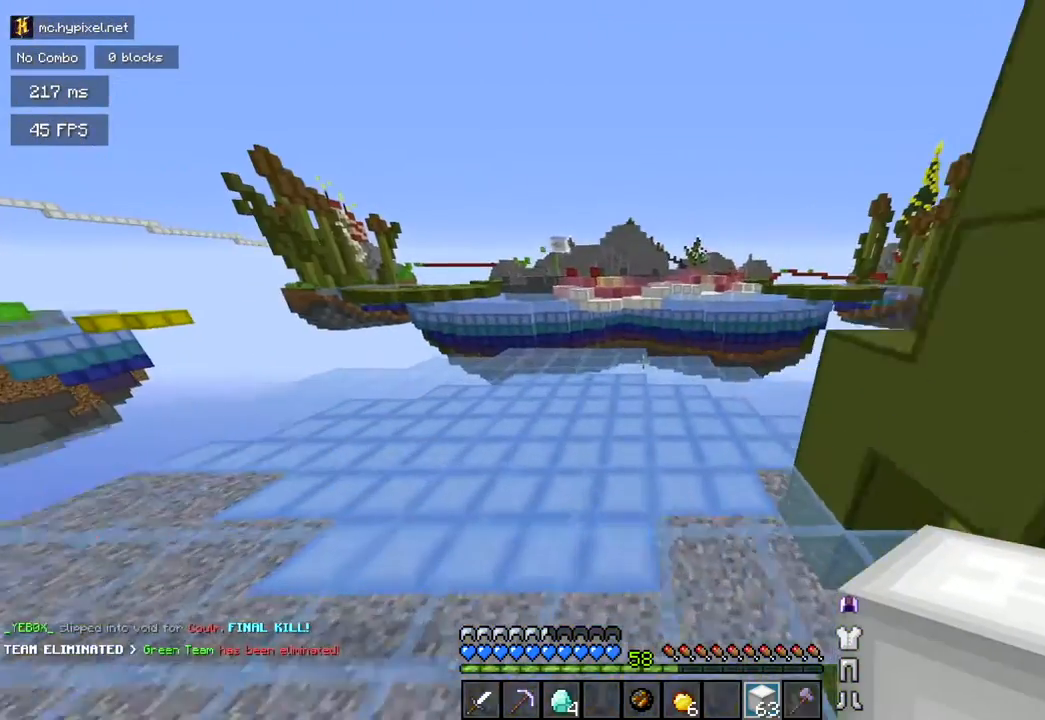
{"keys": ["w"], "mouse": [], "events": [[184, "a", "up"]]}
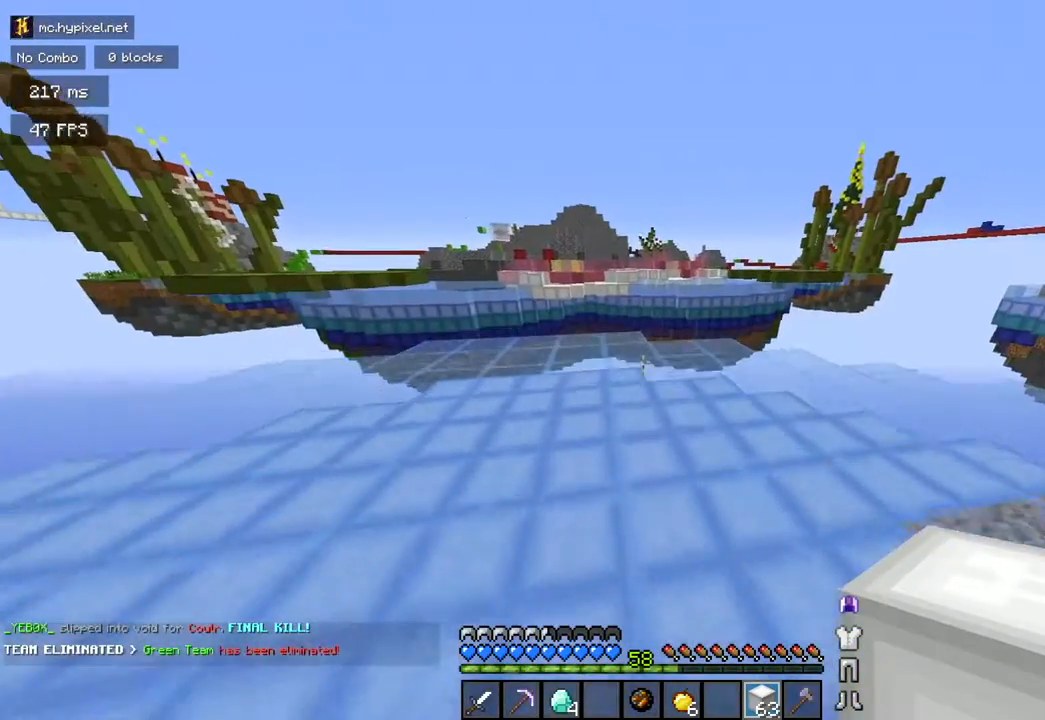
{"keys": ["space", "w"], "mouse": [], "events": [[433, "mouse_right", "down"], [433, "space", "down"], [483, "mouse_right", "up"]]}
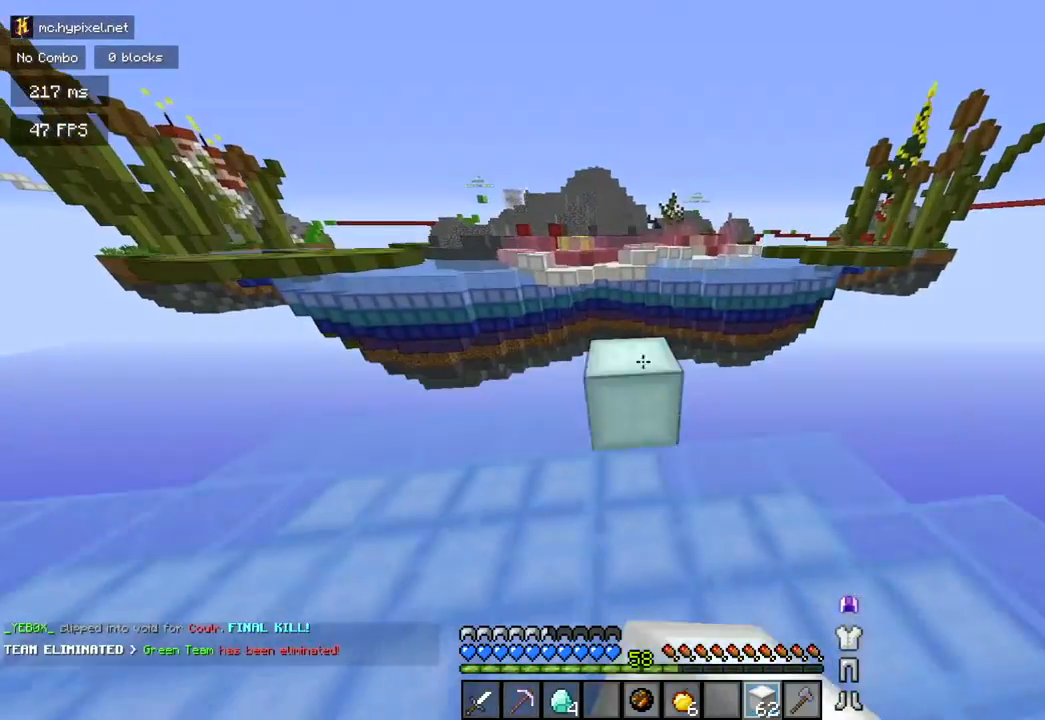
{"keys": [], "mouse": [], "events": [[83, "space", "up"], [501, "w", "up"]]}
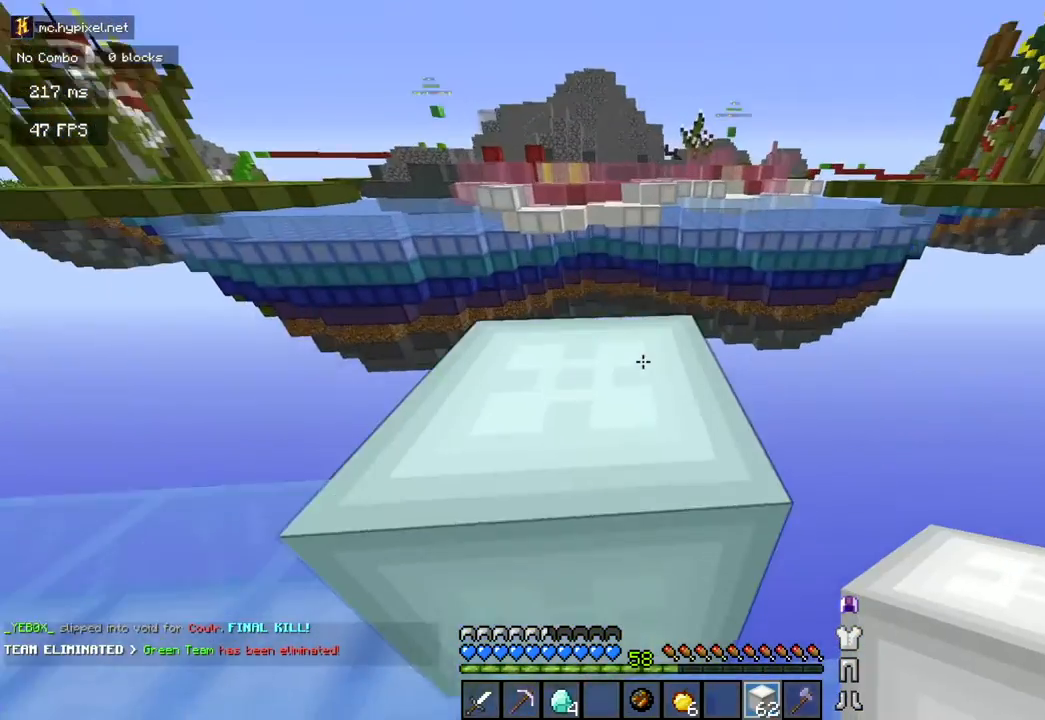
{"keys": ["w"], "mouse": []}
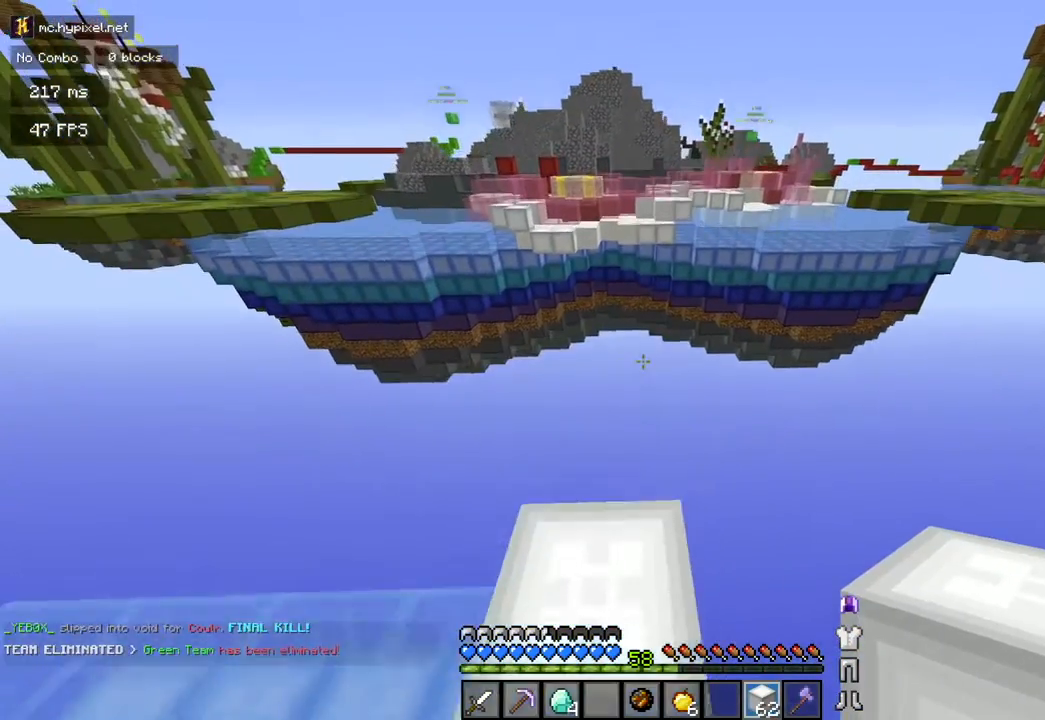
{"keys": ["d"], "mouse": [], "events": [[434, "d", "down"], [434, "w", "up"]]}
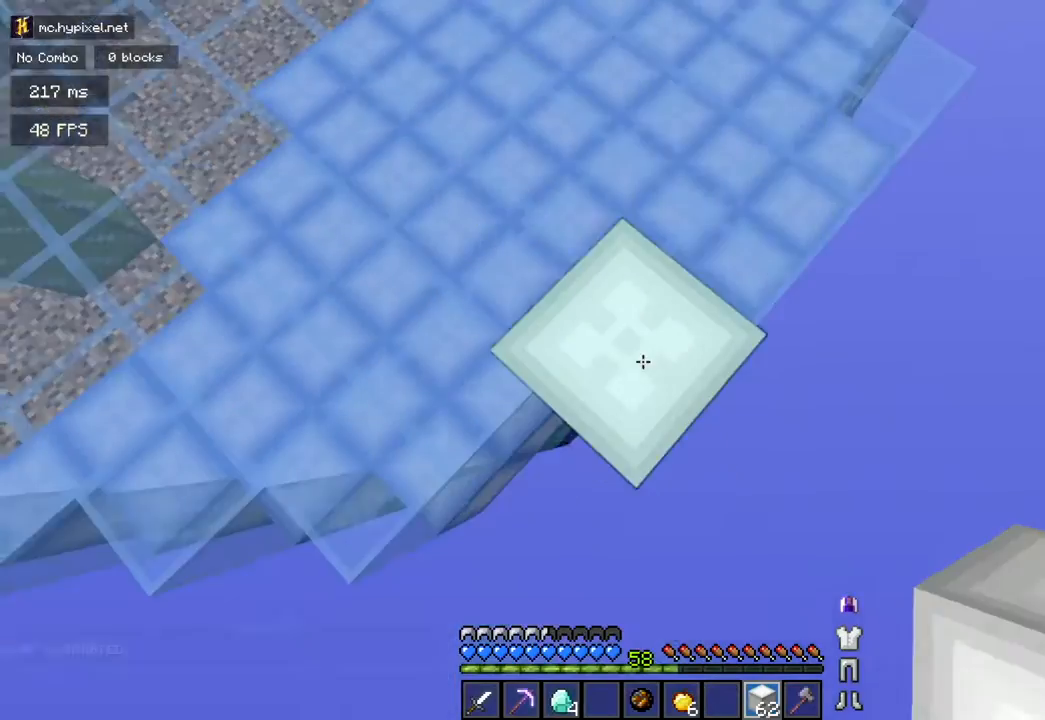
{"keys": ["a", "d", "s"], "mouse": [], "events": [[33, "s", "down"], [367, "a", "down"]]}
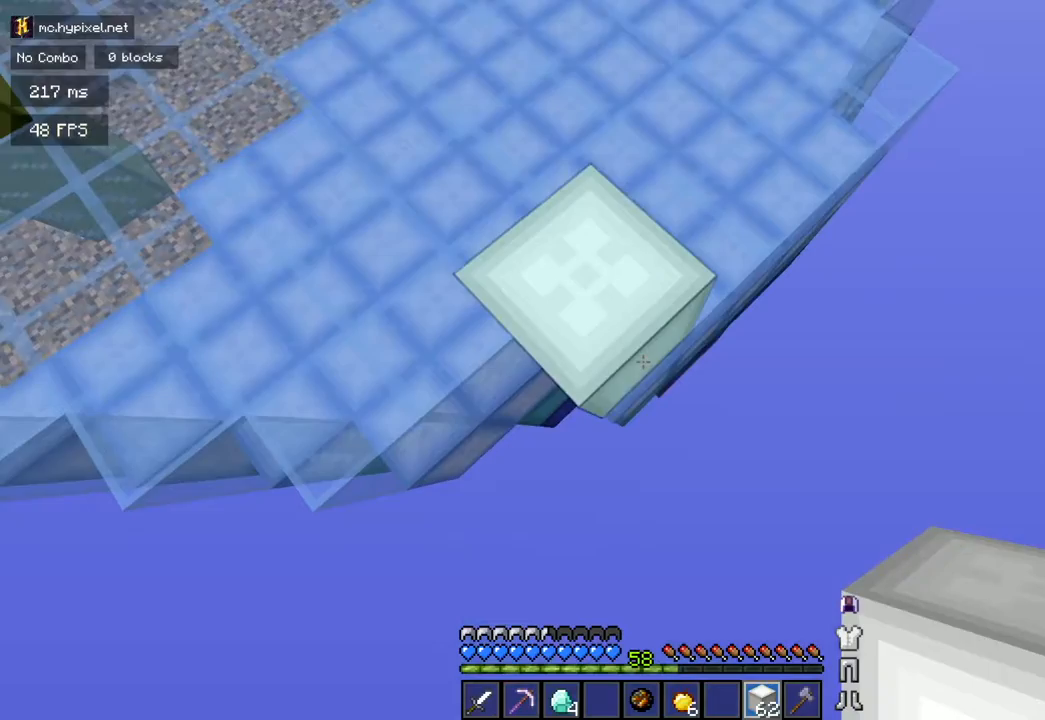
{"keys": ["d", "s"], "mouse": ["right"], "events": [[67, "a", "up"], [300, "mouse_right", "down"]]}
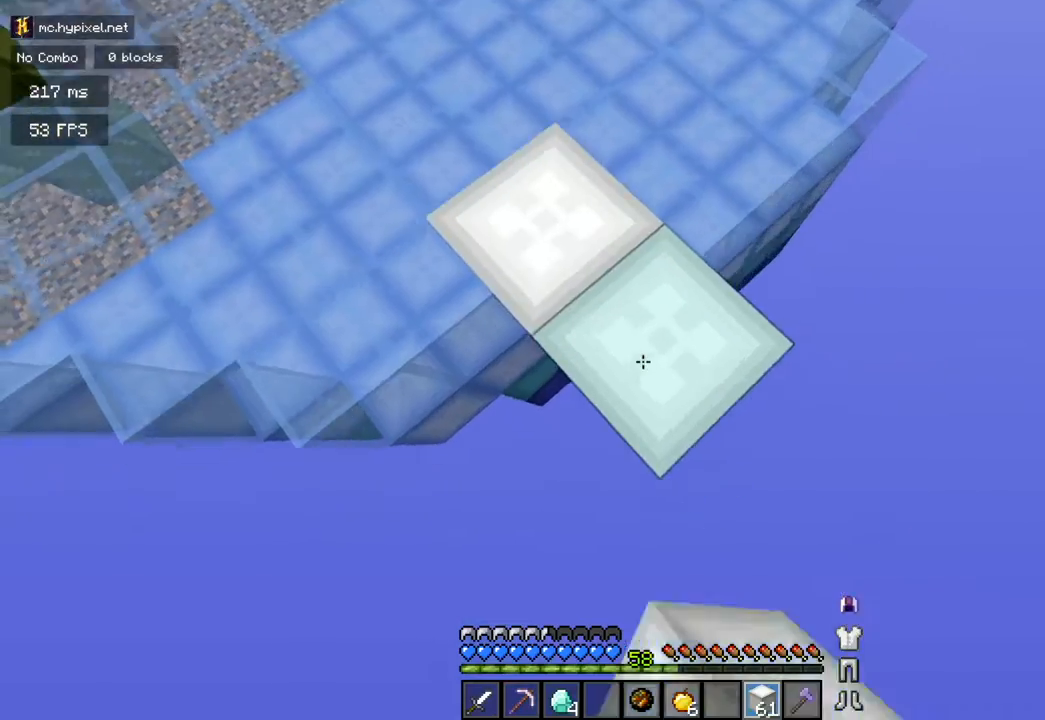
{"keys": ["d", "s"], "mouse": ["right"], "events": []}
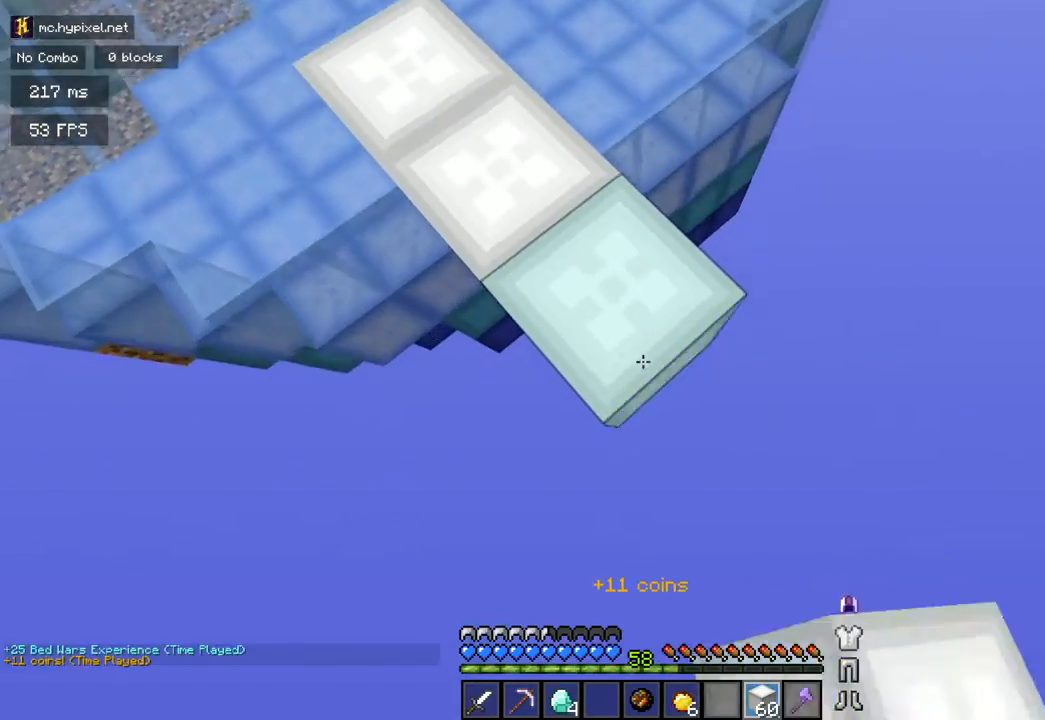
{"keys": ["w"], "mouse": [], "events": [[67, "d", "up"], [67, "mouse_right", "up"], [67, "s", "up"], [67, "w", "down"], [200, "space", "down"], [400, "space", "up"]]}